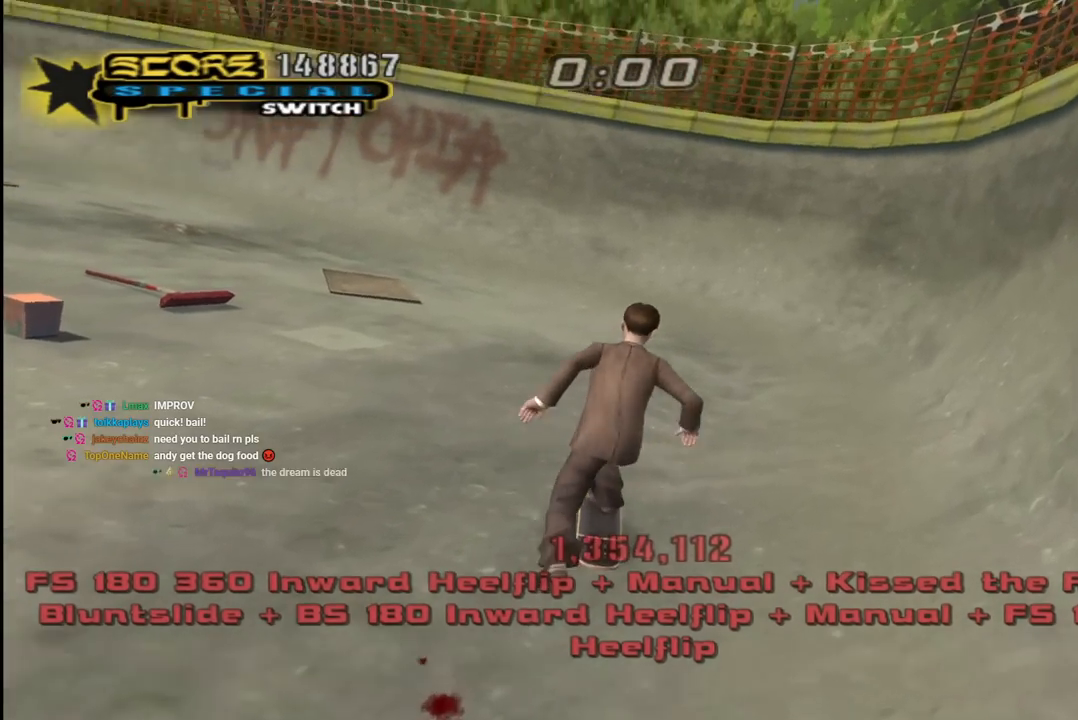
Gameplay with a controller (PlayStation layout); each line is a JSON object with the inputs held at the frame after it. "events" lists button and stick changes between this image and that frame as [ms after this image, input, new state], when the widget could be followed in between.
{"buttons": [], "left_stick": "center", "right_stick": "center", "events": [[17, "CROSS", "down"], [50, "CROSS", "up"]]}
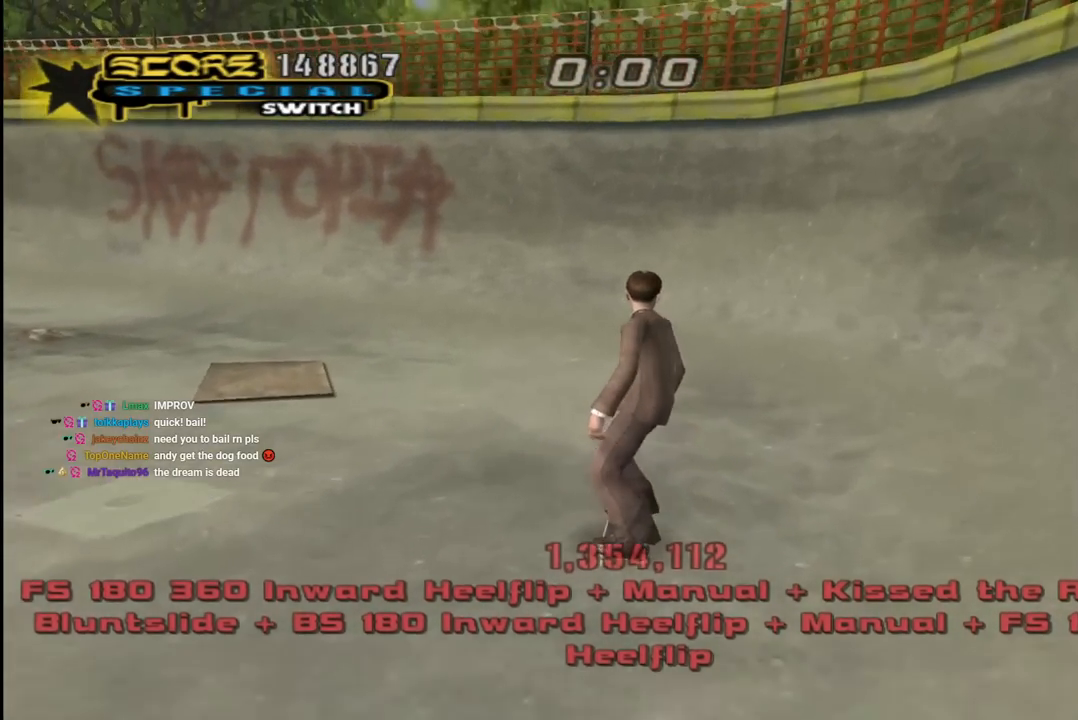
{"buttons": [], "left_stick": "center", "right_stick": "center", "events": []}
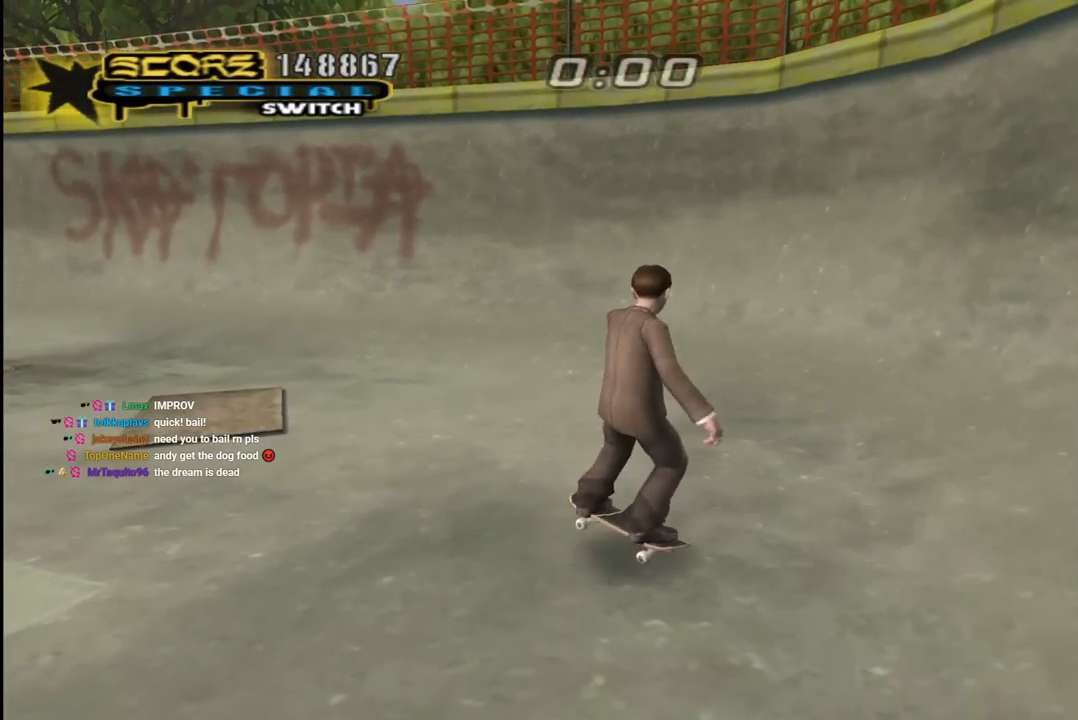
{"buttons": [], "left_stick": "center", "right_stick": "center", "events": []}
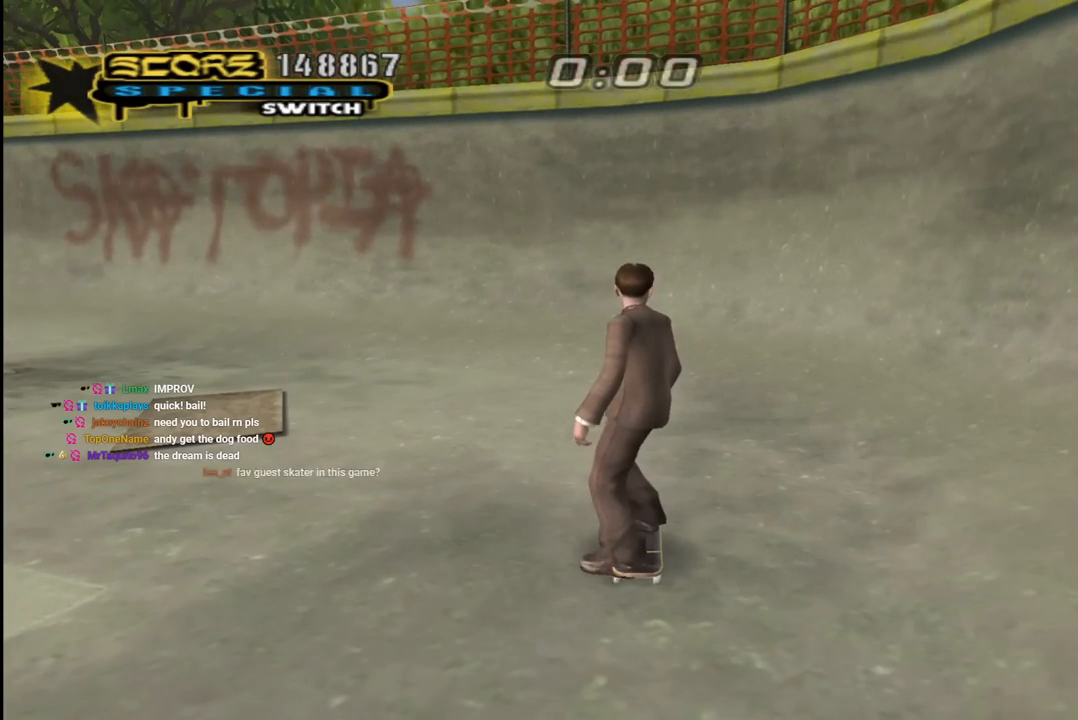
{"buttons": [], "left_stick": "center", "right_stick": "center", "events": []}
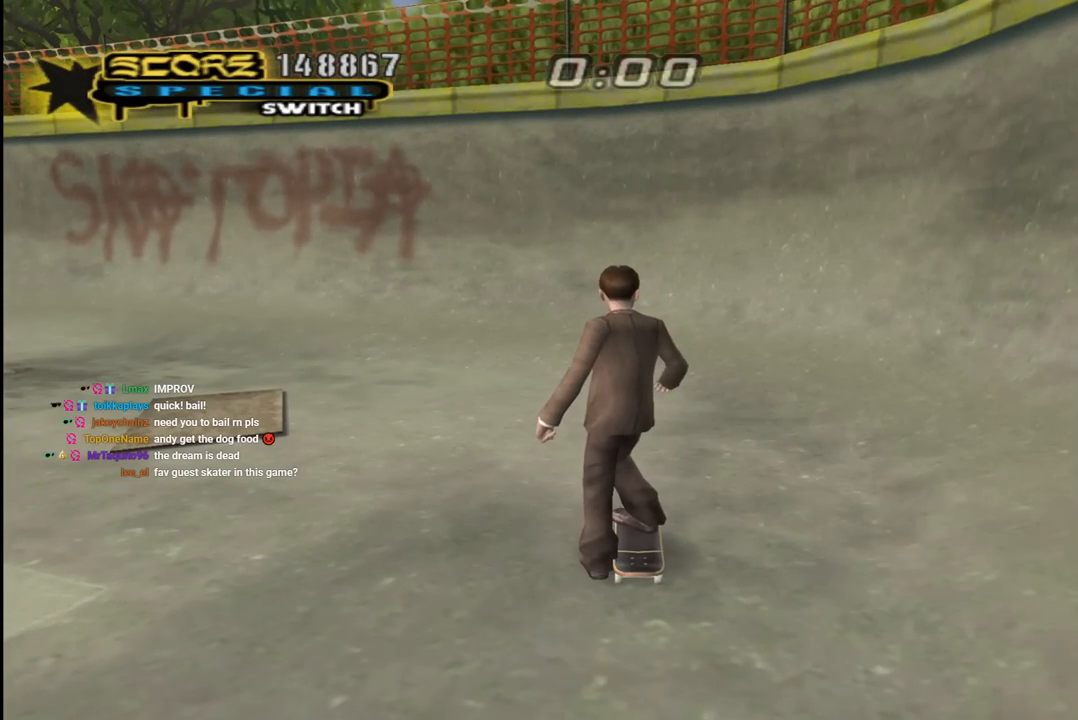
{"buttons": [], "left_stick": "center", "right_stick": "center", "events": []}
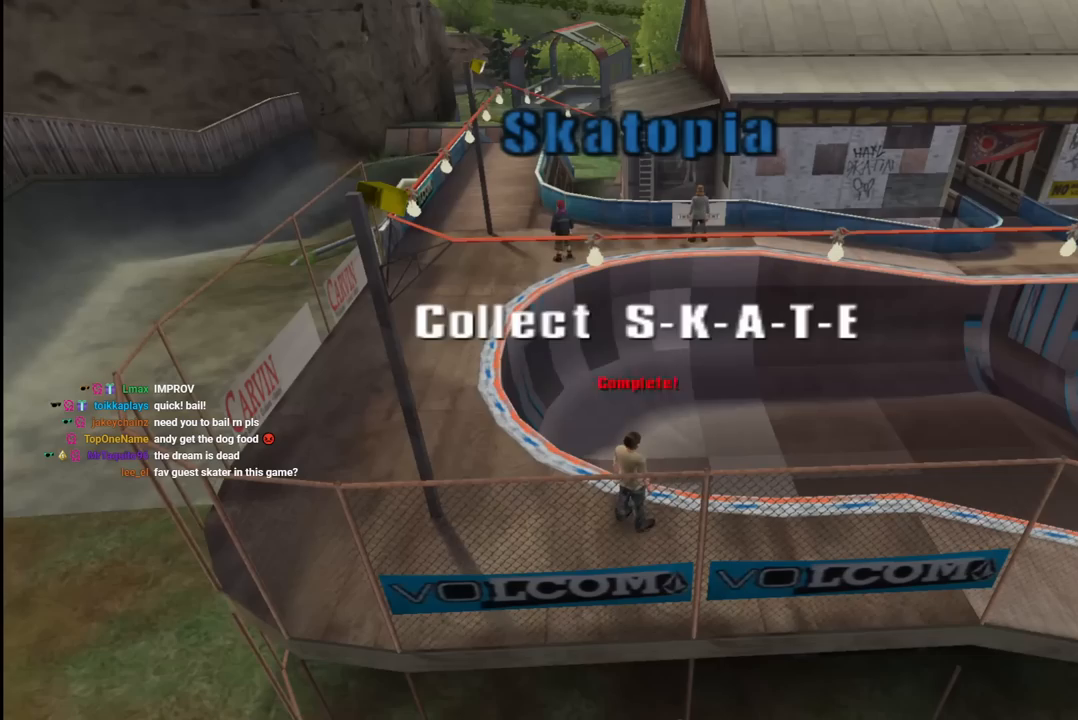
{"buttons": [], "left_stick": "center", "right_stick": "center", "events": []}
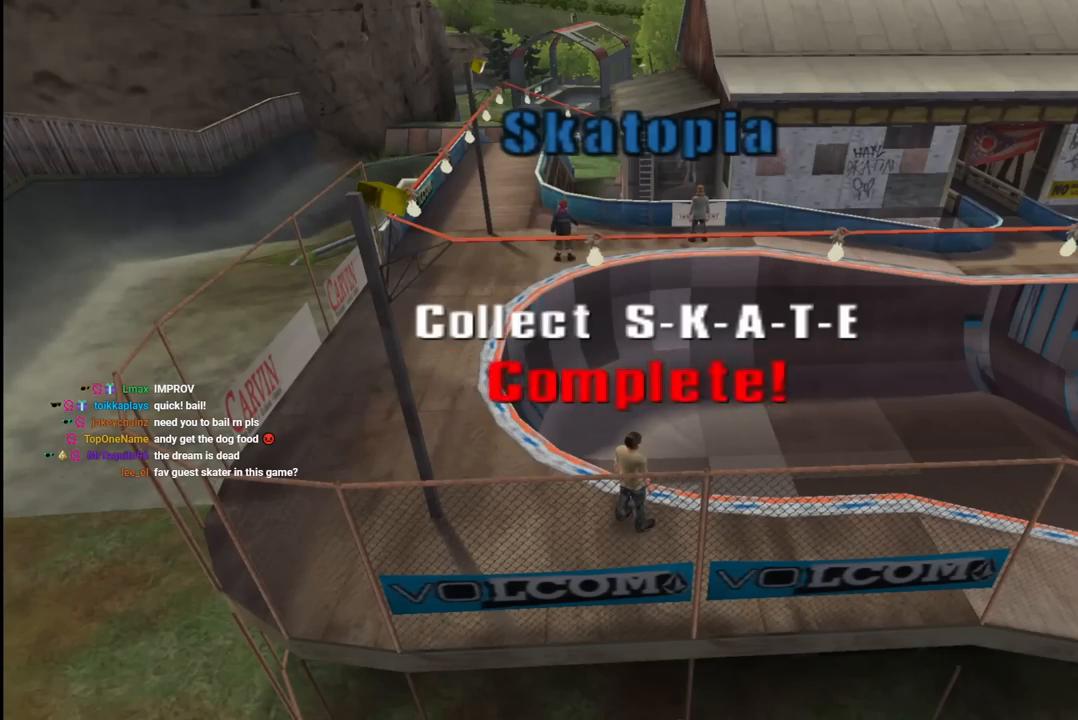
{"buttons": [], "left_stick": "center", "right_stick": "center", "events": [[233, "CROSS", "down"], [417, "CROSS", "up"]]}
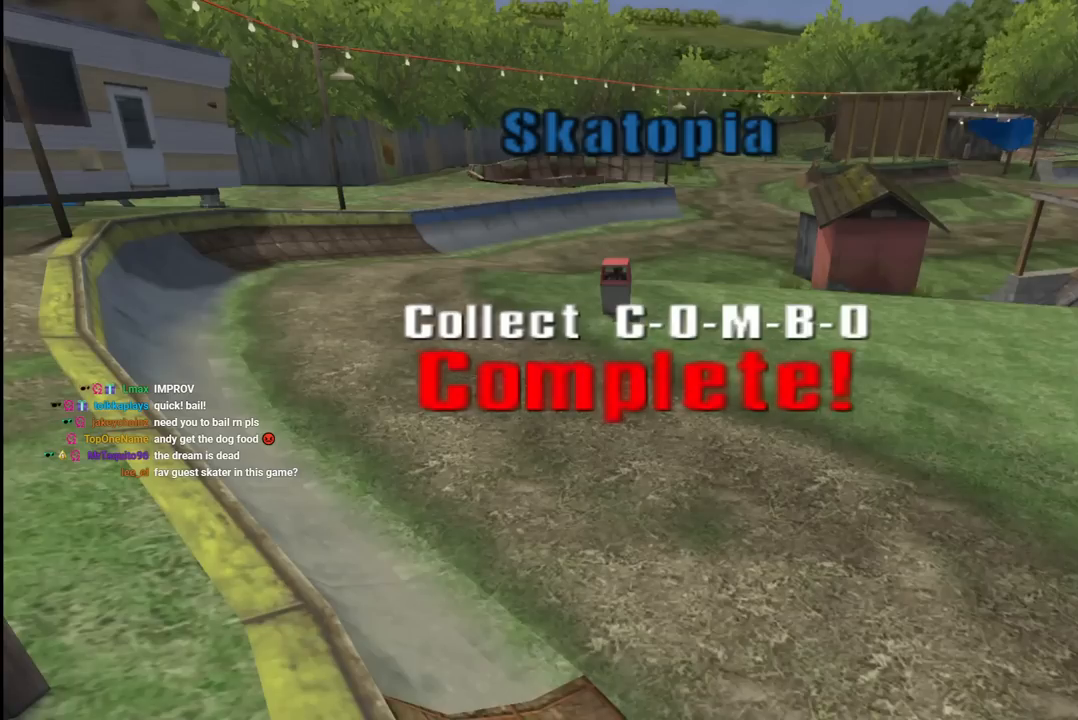
{"buttons": ["CROSS"], "left_stick": "center", "right_stick": "center", "events": [[133, "CROSS", "down"], [267, "CROSS", "up"], [500, "CROSS", "down"]]}
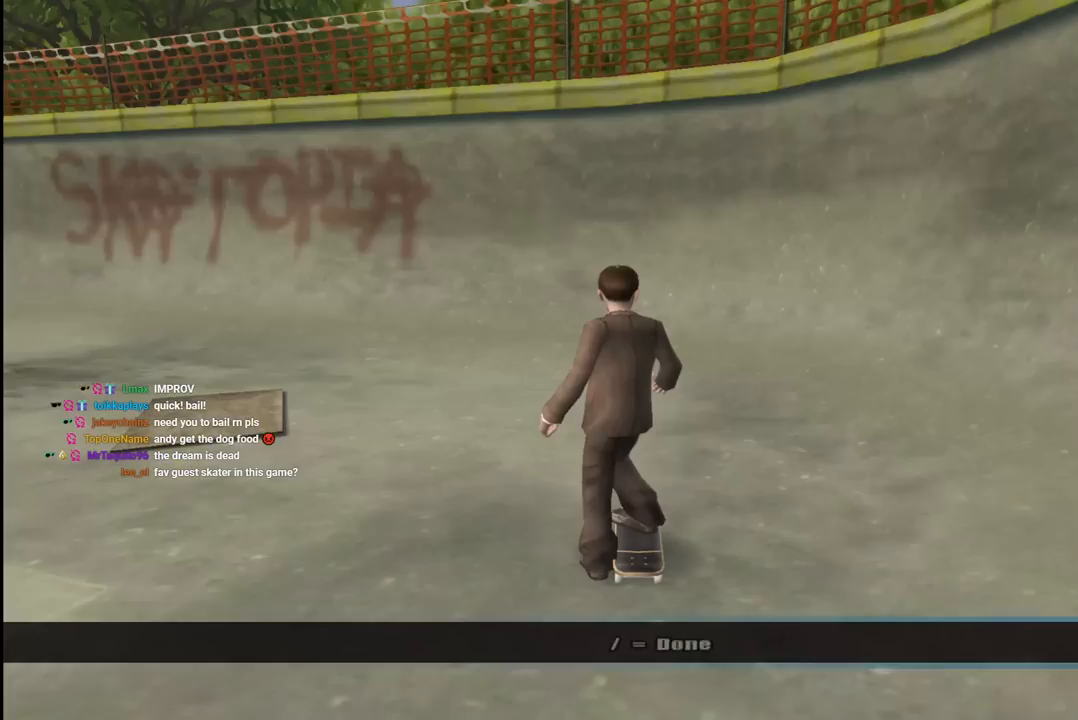
{"buttons": [], "left_stick": "center", "right_stick": "center", "events": [[167, "CROSS", "up"]]}
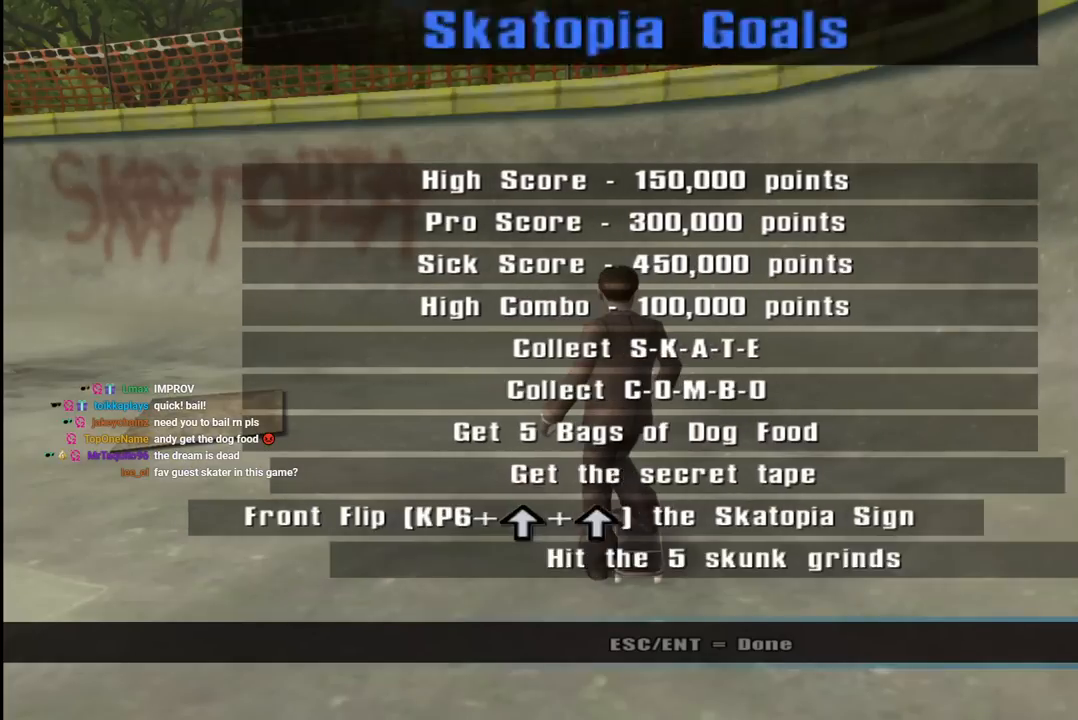
{"buttons": [], "left_stick": "center", "right_stick": "center", "events": []}
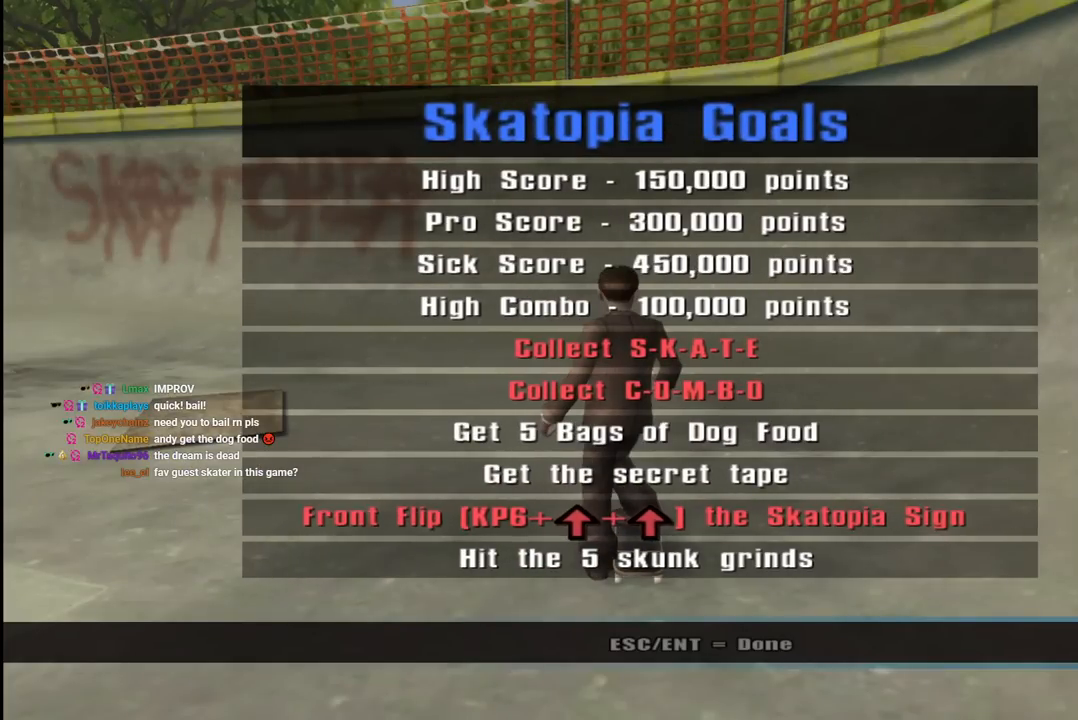
{"buttons": [], "left_stick": "center", "right_stick": "center", "events": []}
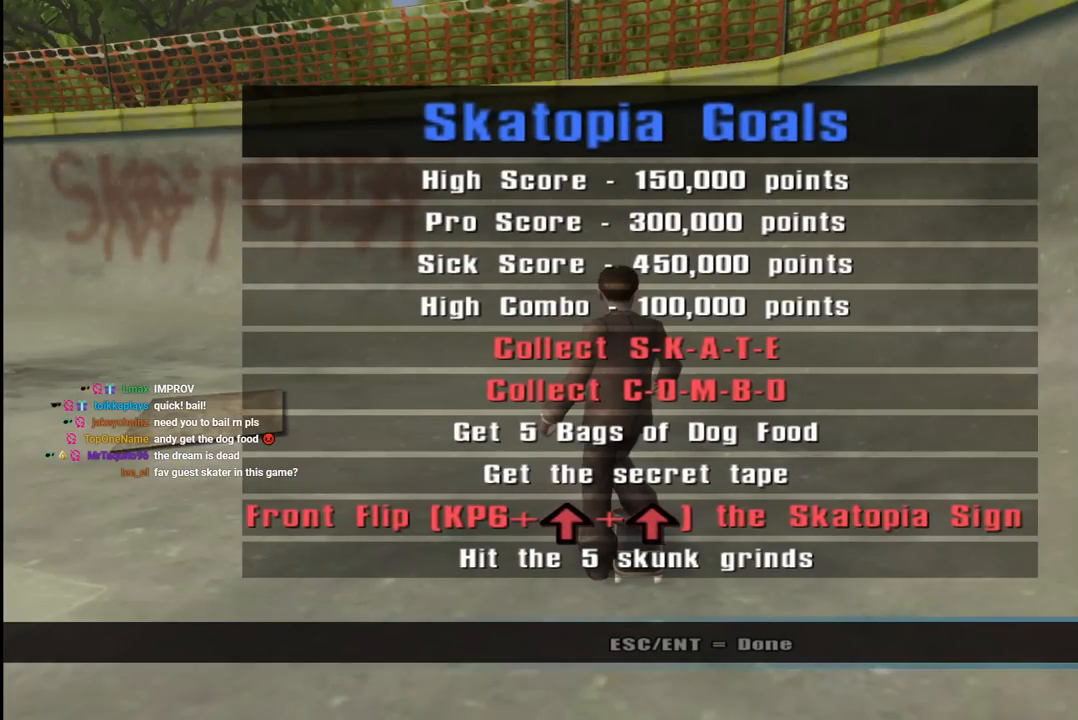
{"buttons": [], "left_stick": "center", "right_stick": "center", "events": []}
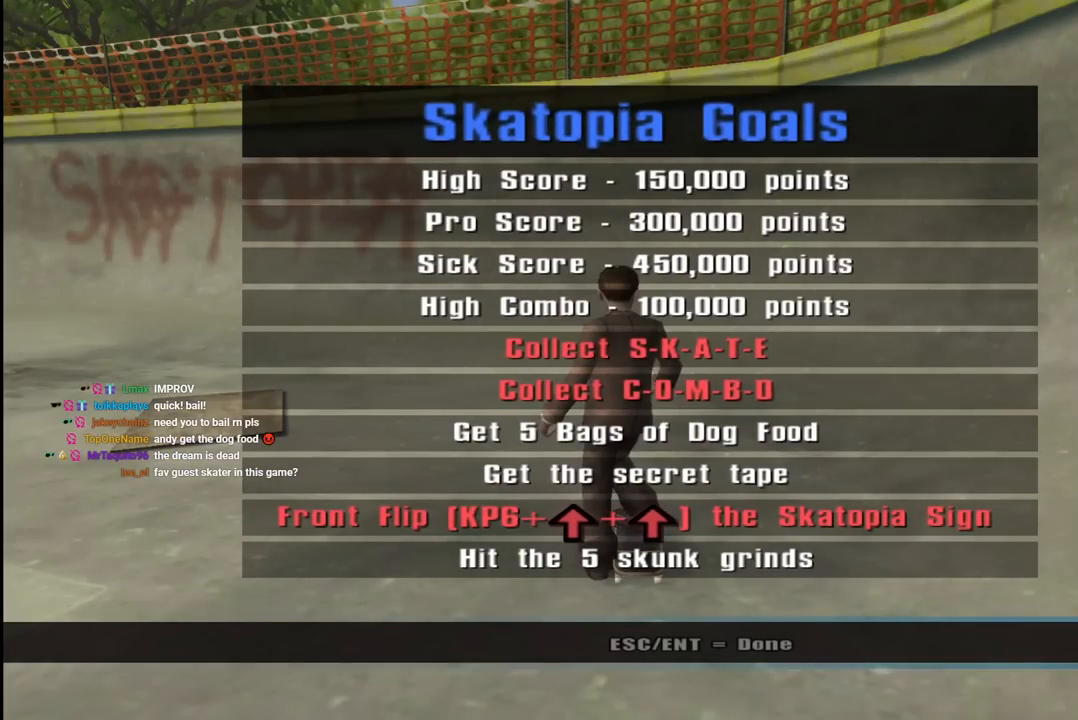
{"buttons": [], "left_stick": "center", "right_stick": "center", "events": []}
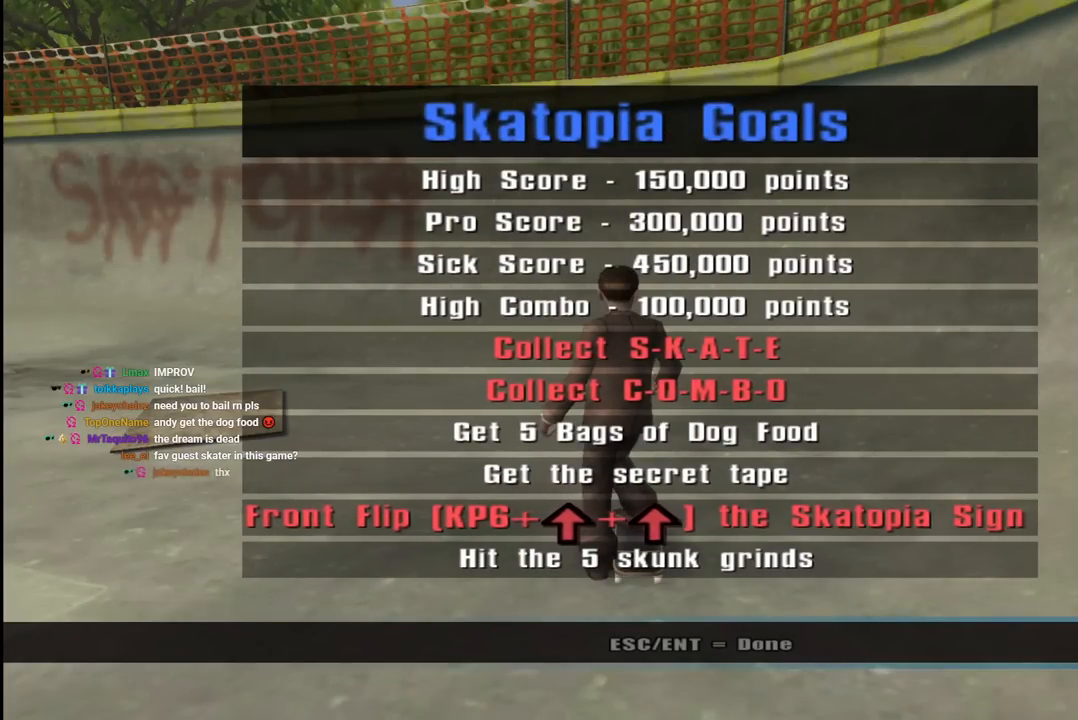
{"buttons": [], "left_stick": "center", "right_stick": "center", "events": []}
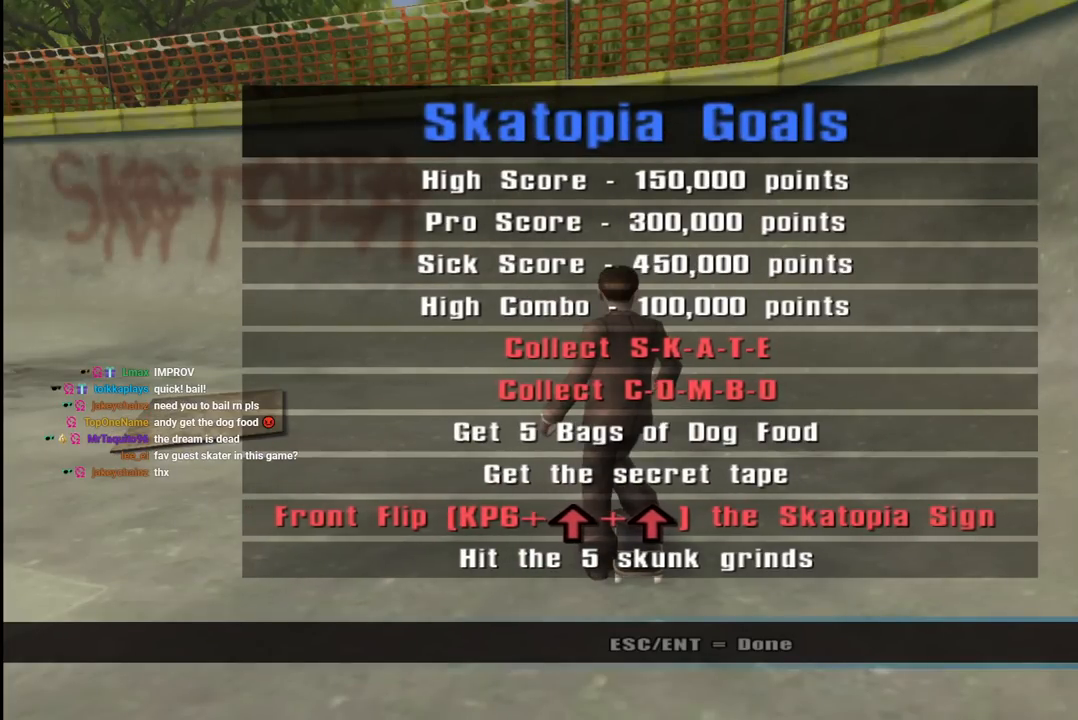
{"buttons": [], "left_stick": "center", "right_stick": "center", "events": []}
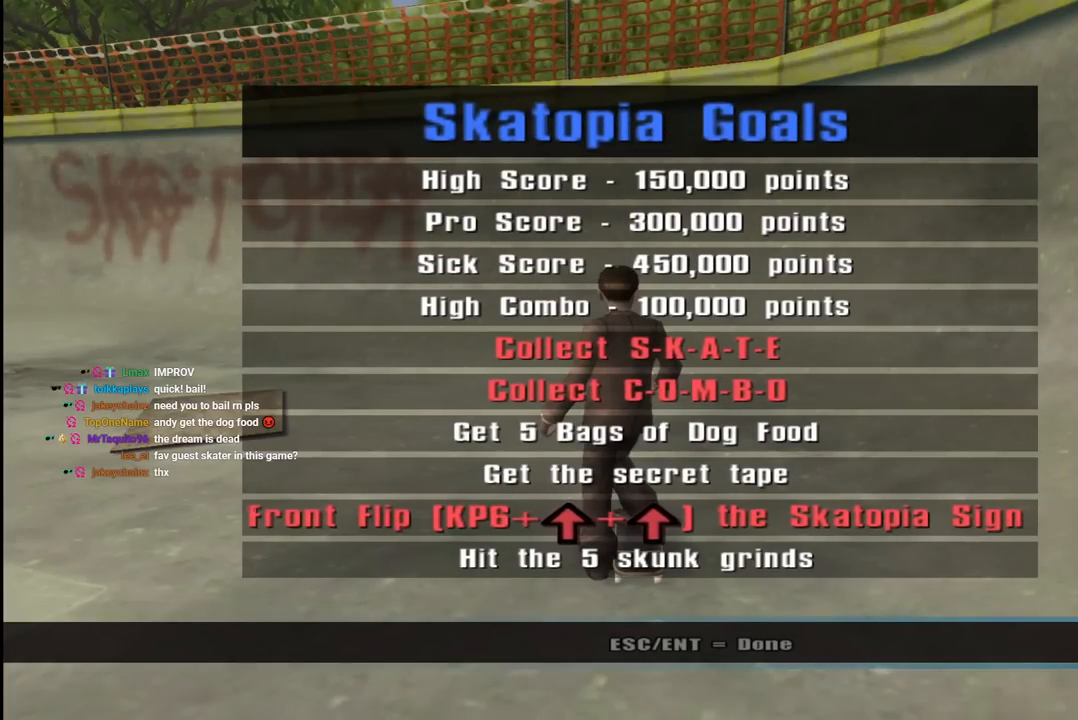
{"buttons": [], "left_stick": "center", "right_stick": "center", "events": []}
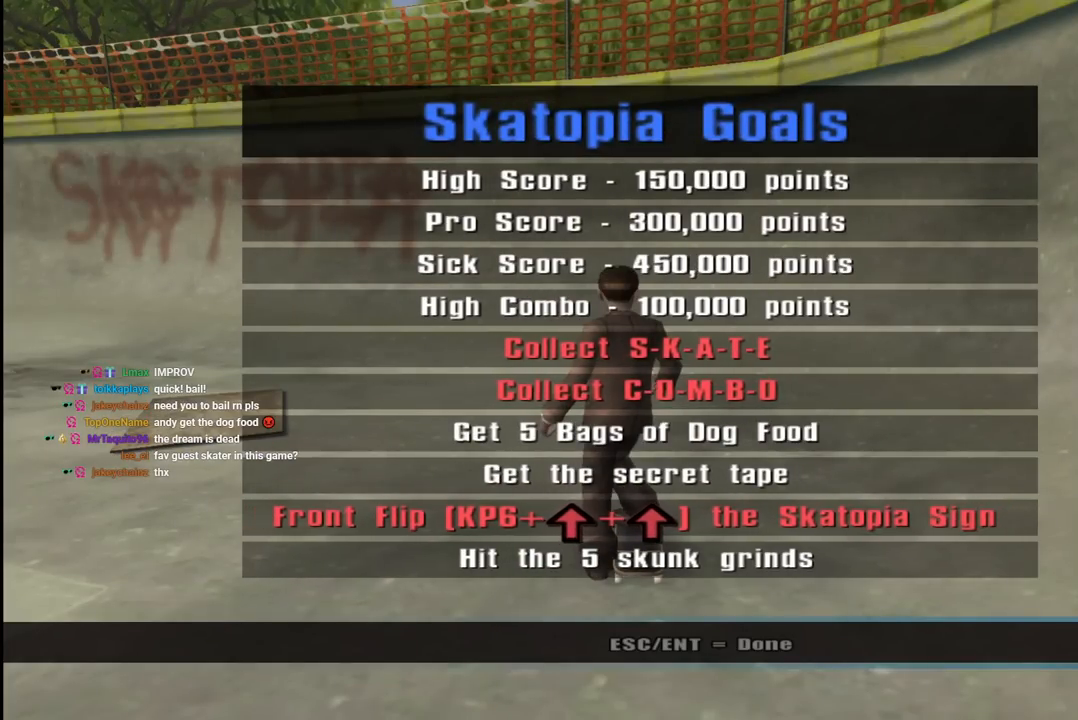
{"buttons": [], "left_stick": "center", "right_stick": "center", "events": [[333, "CROSS", "down"], [483, "CROSS", "up"]]}
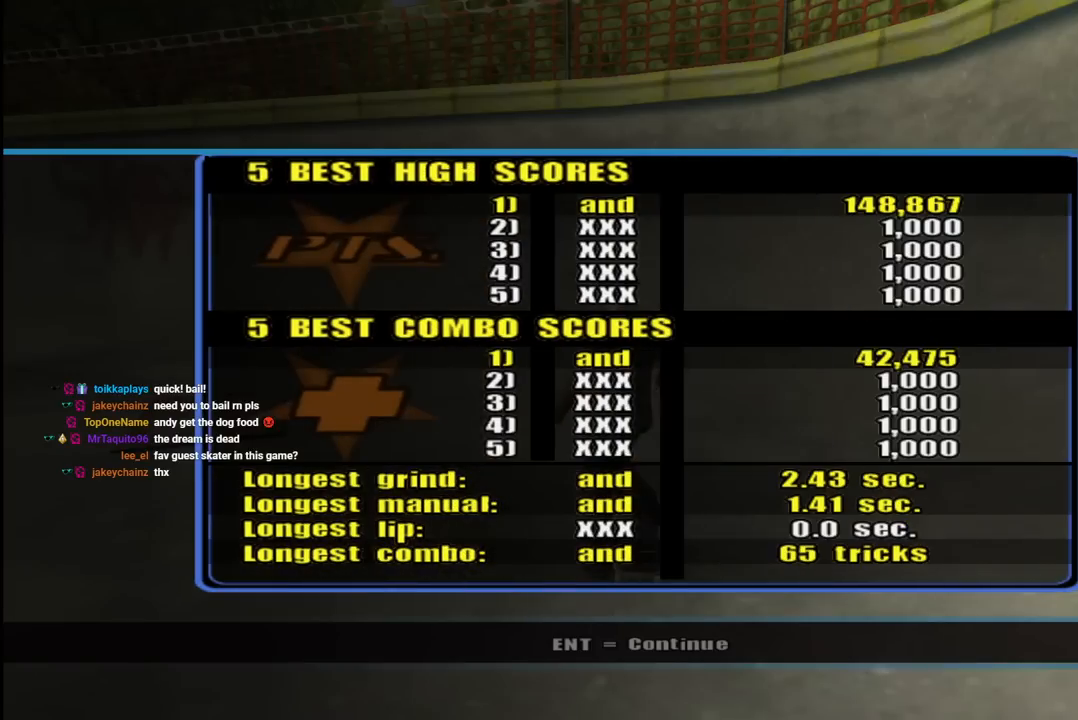
{"buttons": ["CROSS"], "left_stick": "center", "right_stick": "center", "events": [[400, "CROSS", "down"]]}
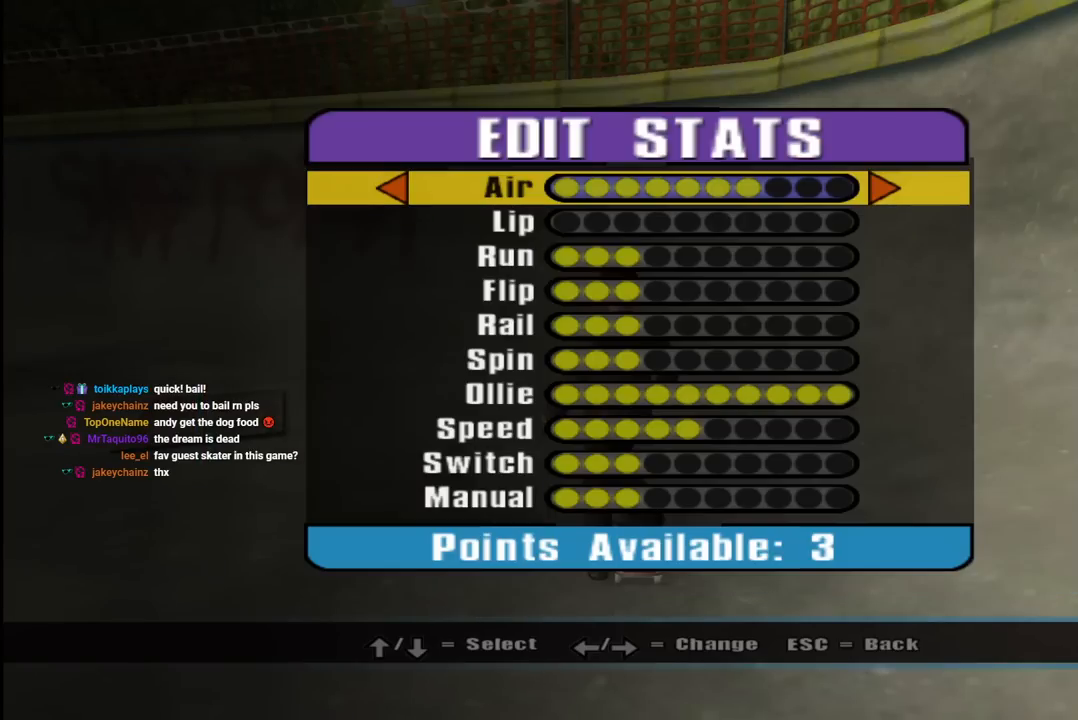
{"buttons": [], "left_stick": "center", "right_stick": "center", "events": [[50, "CROSS", "up"]]}
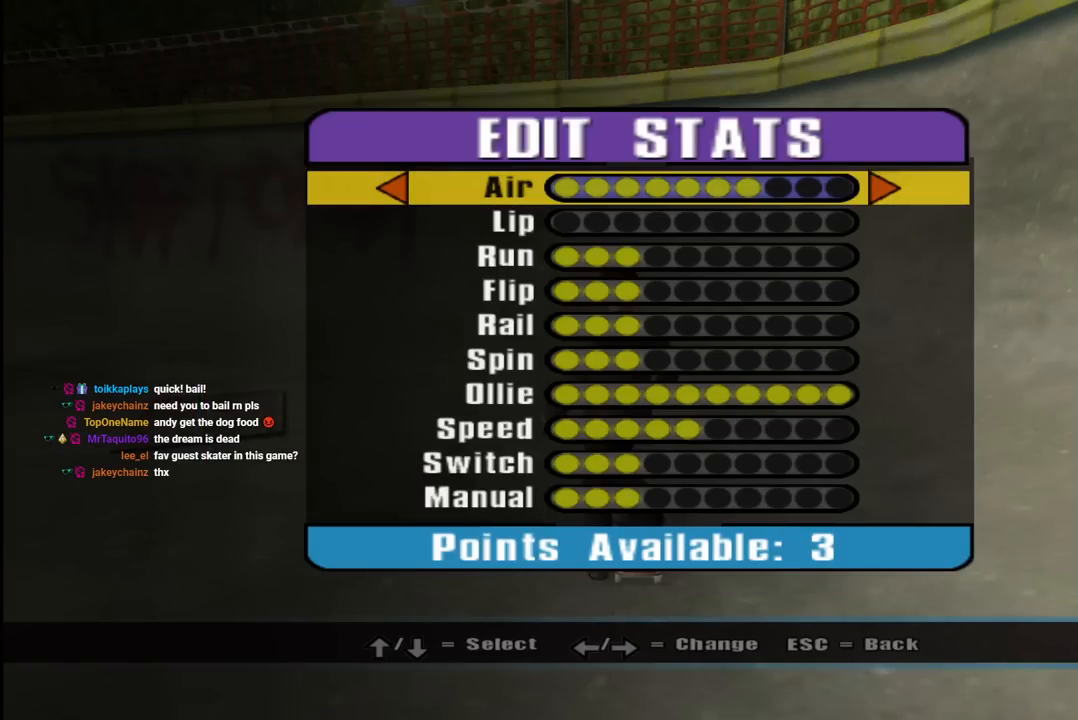
{"buttons": [], "left_stick": "center", "right_stick": "center", "events": []}
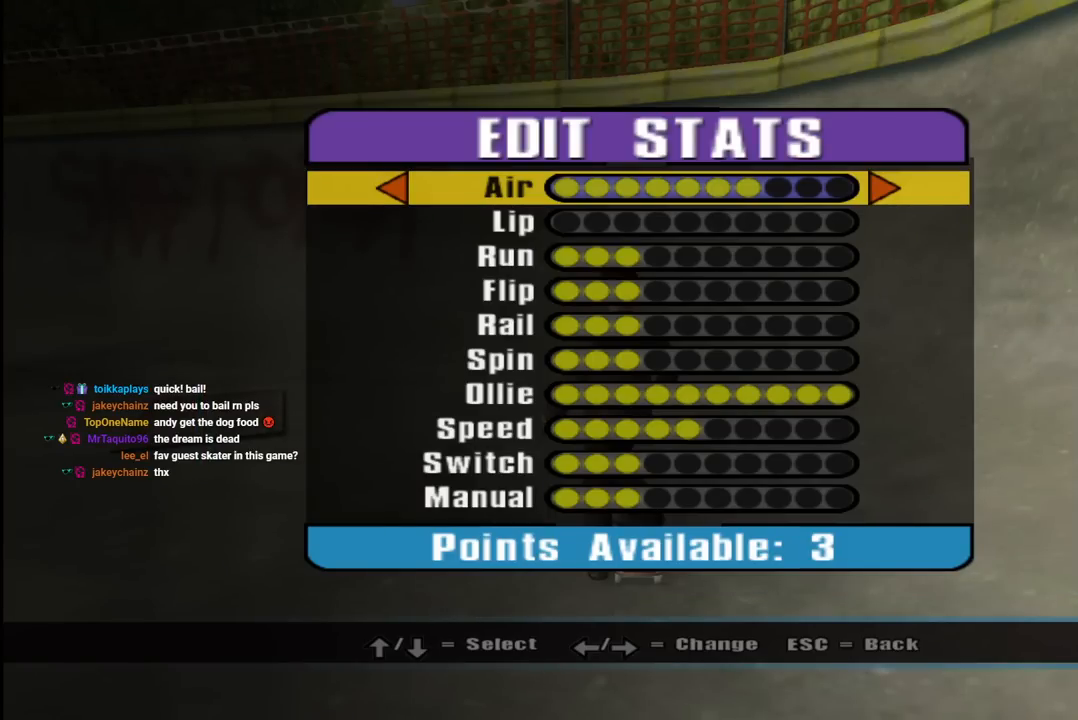
{"buttons": [], "left_stick": "center", "right_stick": "center", "events": [[383, "DPAD_DOWN", "down"], [483, "DPAD_DOWN", "up"]]}
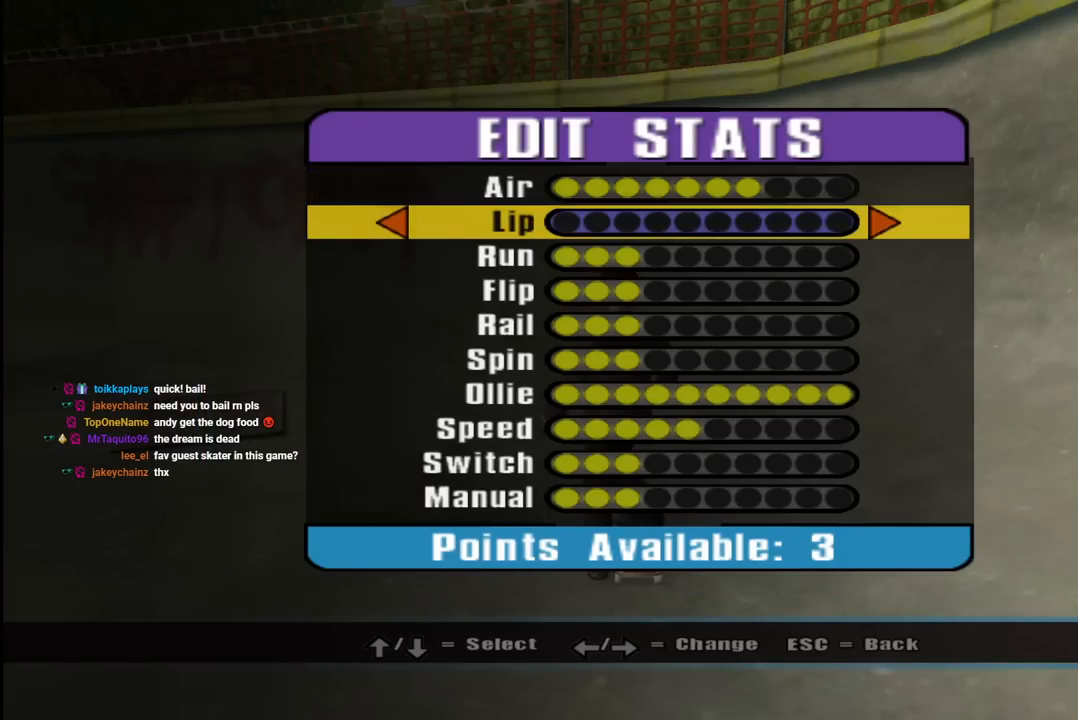
{"buttons": [], "left_stick": "center", "right_stick": "center", "events": [[67, "DPAD_DOWN", "down"], [167, "DPAD_DOWN", "up"], [217, "DPAD_DOWN", "down"], [317, "DPAD_DOWN", "up"], [367, "DPAD_DOWN", "down"], [467, "DPAD_DOWN", "up"]]}
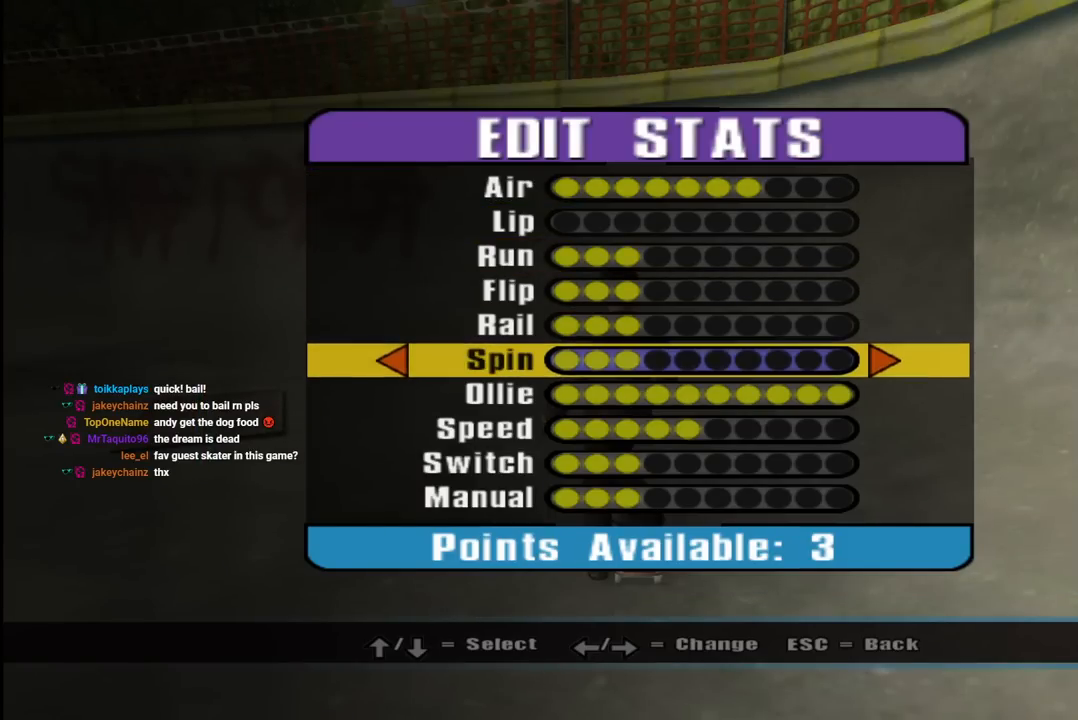
{"buttons": [], "left_stick": "center", "right_stick": "center", "events": [[17, "DPAD_DOWN", "down"], [117, "DPAD_DOWN", "up"], [167, "DPAD_DOWN", "down"], [250, "DPAD_DOWN", "up"], [317, "DPAD_DOWN", "down"], [433, "DPAD_DOWN", "up"]]}
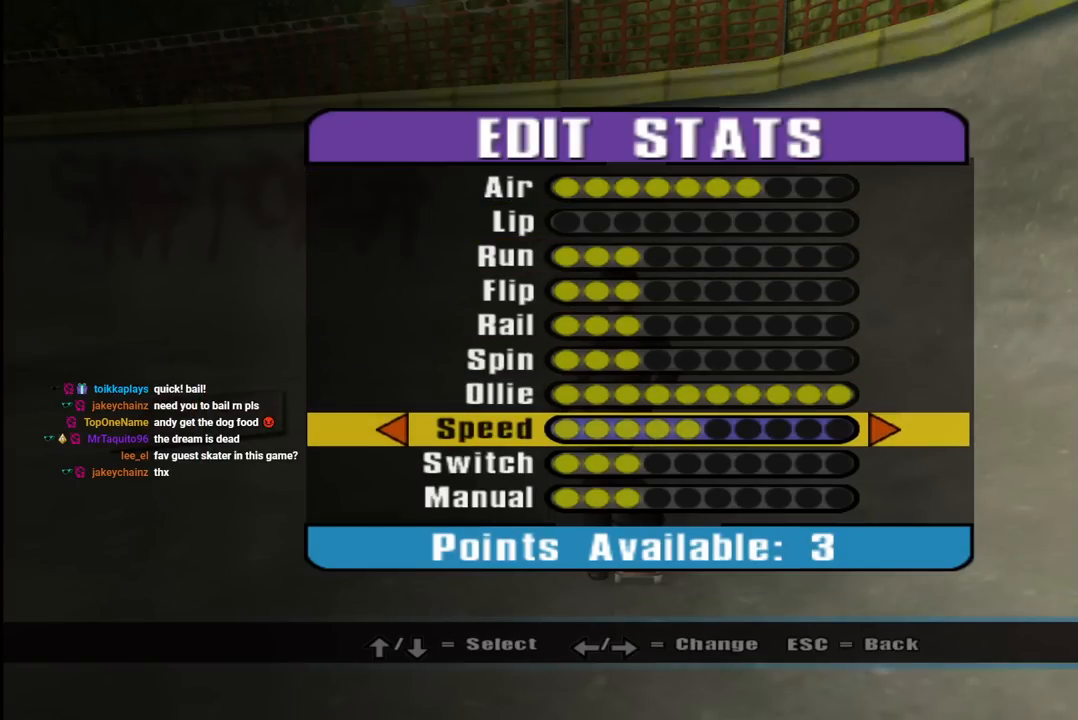
{"buttons": [], "left_stick": "center", "right_stick": "center", "events": [[33, "DPAD_RIGHT", "down"], [100, "DPAD_RIGHT", "up"], [183, "DPAD_RIGHT", "down"], [250, "DPAD_RIGHT", "up"], [300, "DPAD_RIGHT", "down"], [383, "DPAD_RIGHT", "up"]]}
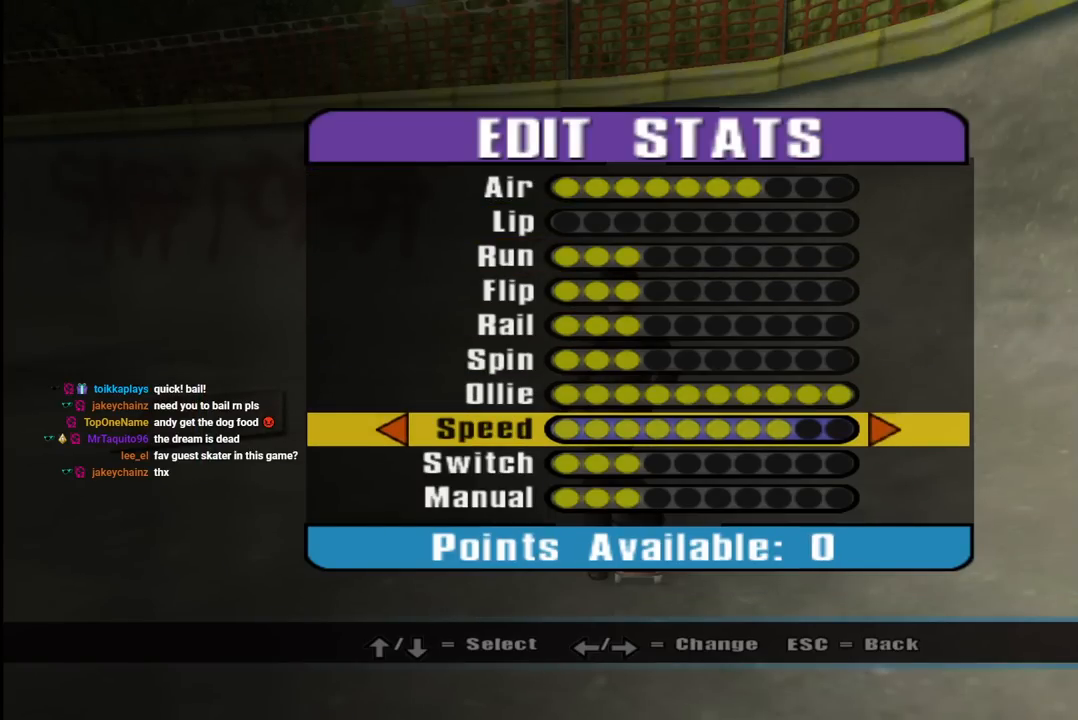
{"buttons": [], "left_stick": "center", "right_stick": "center", "events": [[133, "CROSS", "down"], [267, "CROSS", "up"]]}
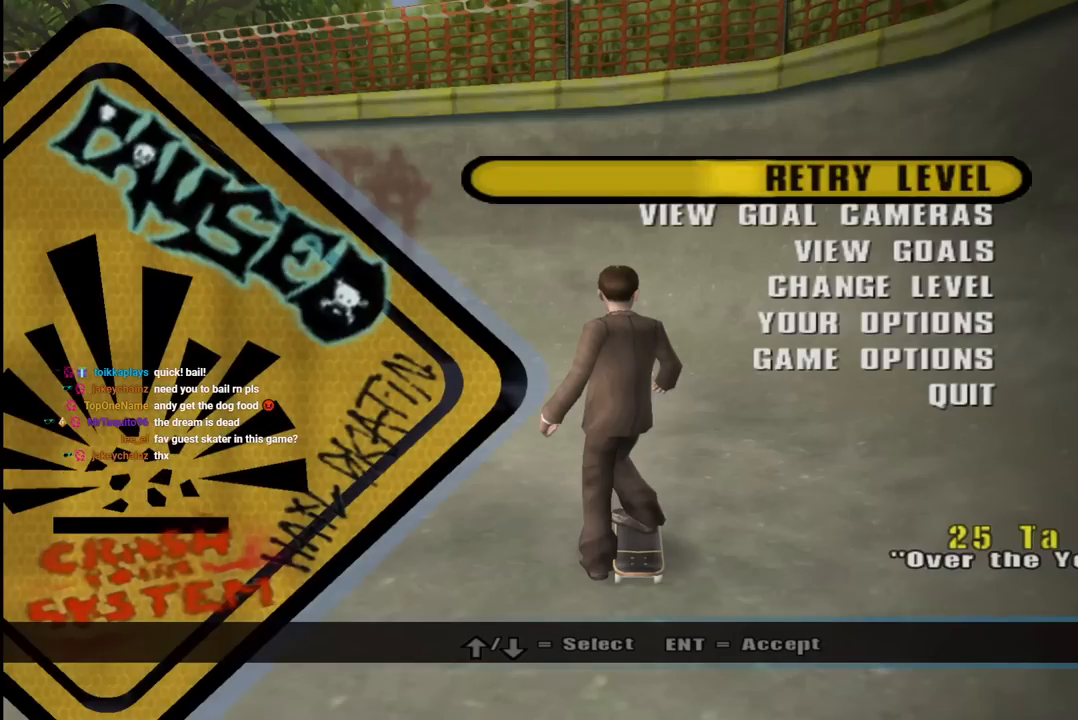
{"buttons": [], "left_stick": "center", "right_stick": "center", "events": []}
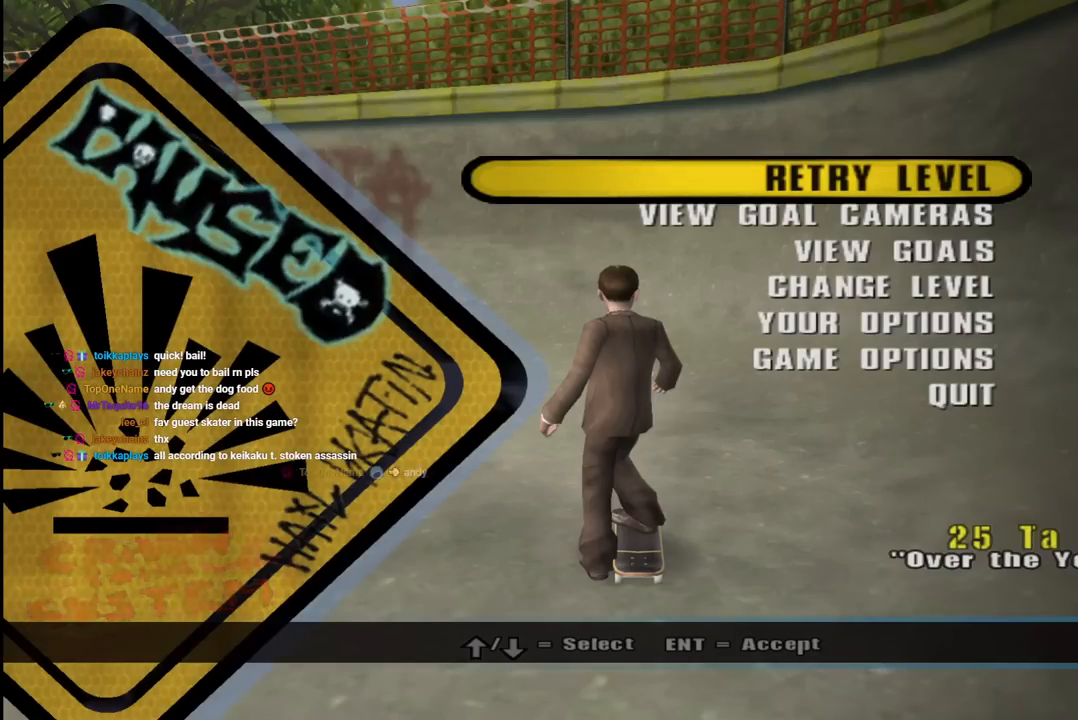
{"buttons": [], "left_stick": "center", "right_stick": "center", "events": []}
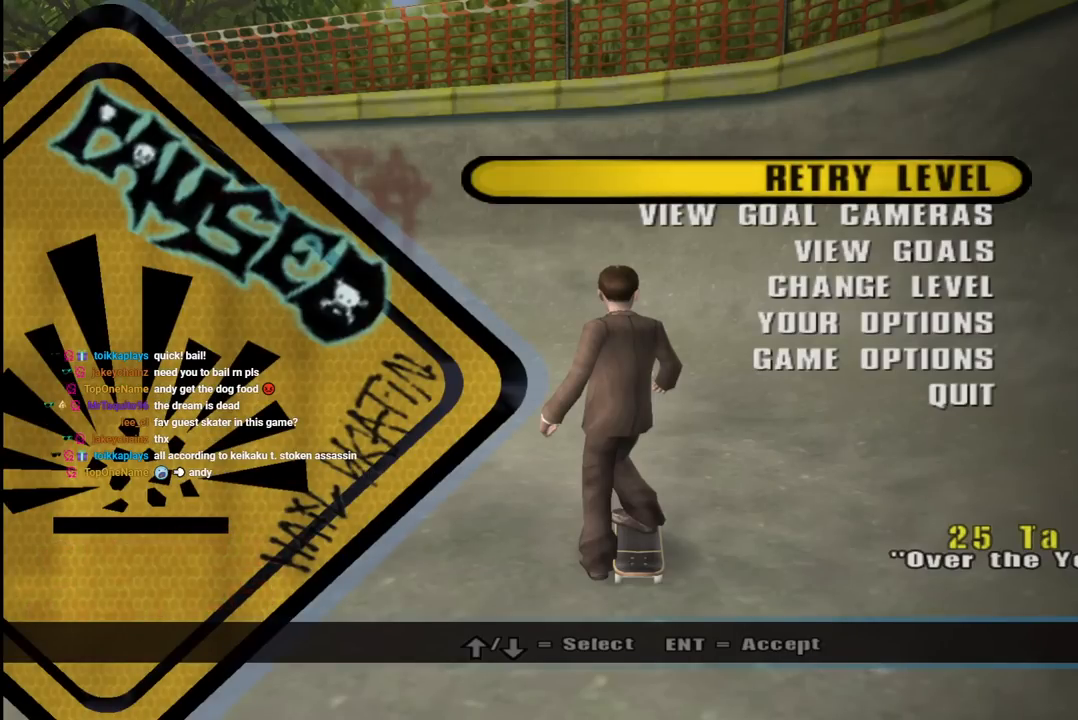
{"buttons": ["CROSS"], "left_stick": "center", "right_stick": "center", "events": [[167, "DPAD_DOWN", "down"], [250, "DPAD_DOWN", "up"], [317, "DPAD_DOWN", "down"], [400, "DPAD_DOWN", "up"], [433, "CROSS", "down"]]}
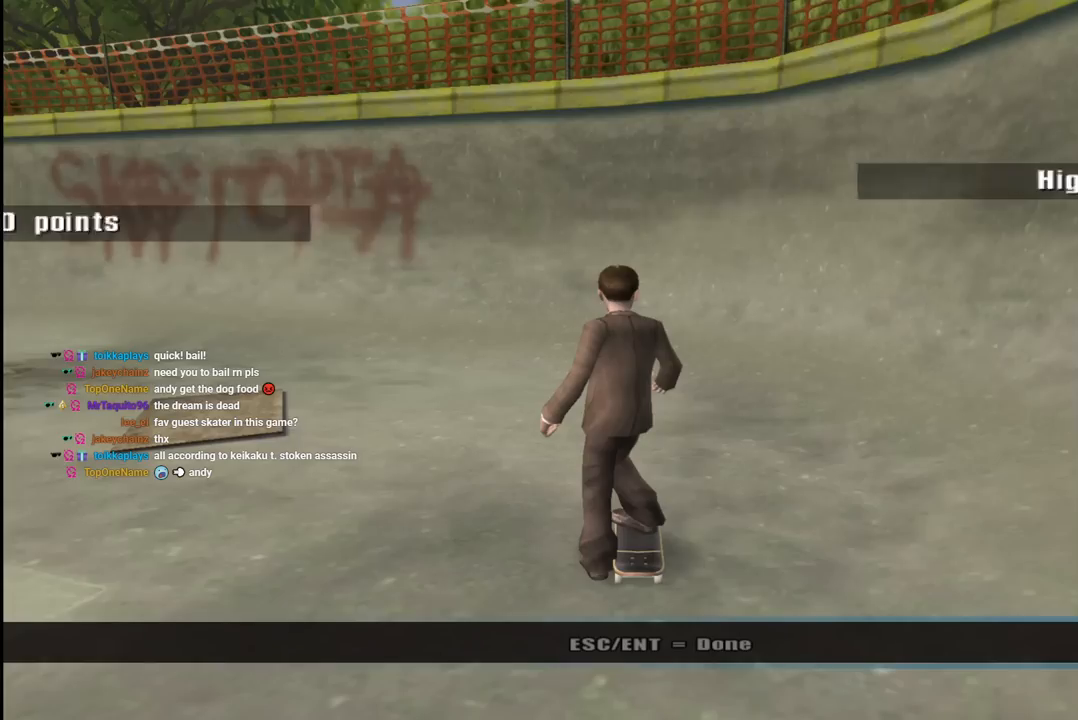
{"buttons": ["DPAD_DOWN"], "left_stick": "center", "right_stick": "center", "events": [[67, "CROSS", "up"], [333, "DPAD_DOWN", "down"]]}
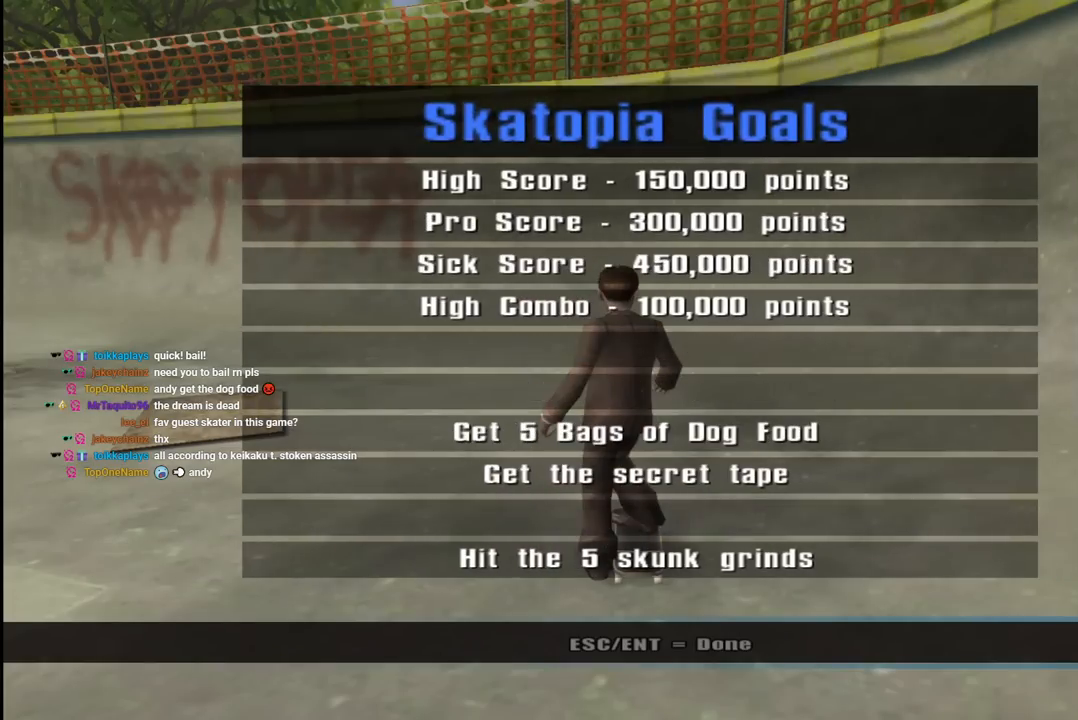
{"buttons": [], "left_stick": "center", "right_stick": "center", "events": [[400, "DPAD_DOWN", "up"]]}